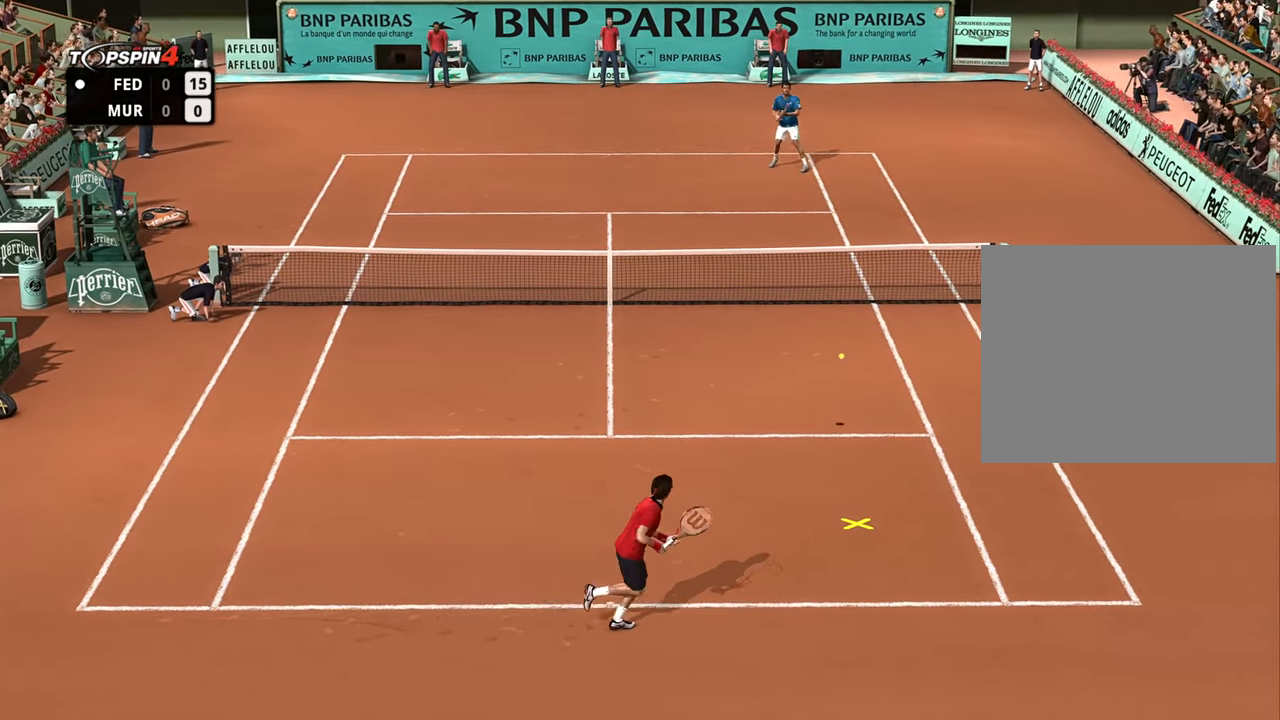
Gameplay with a controller (PlayStation layout); each line is a JSON object with the inputs held at the frame after it. "events" lists button and stick changes between this image and that frame as [ms after this image, input, new state], when the widget could be followed in between.
{"buttons": [], "left_stick": "up-left", "right_stick": "center", "events": []}
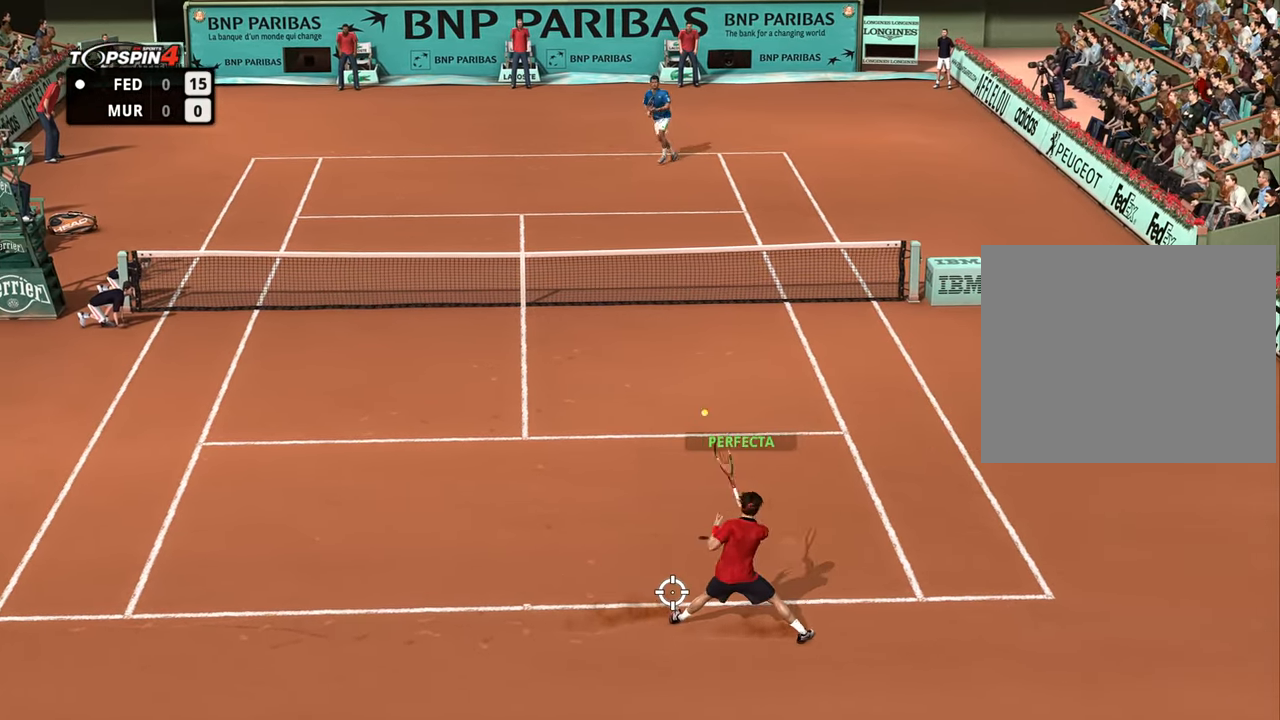
{"buttons": [], "left_stick": "down-left", "right_stick": "center", "events": [[317, "left_stick", "down-left"]]}
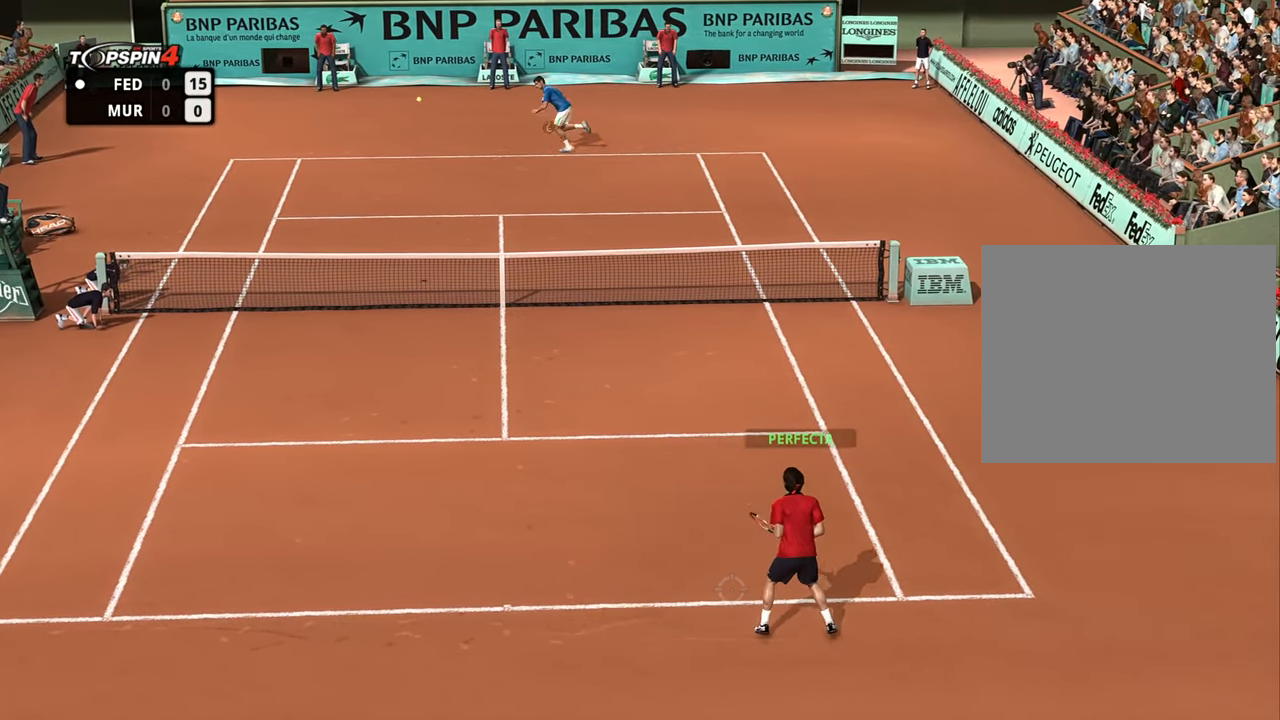
{"buttons": [], "left_stick": "left", "right_stick": "center", "events": [[17, "left_stick", "left"]]}
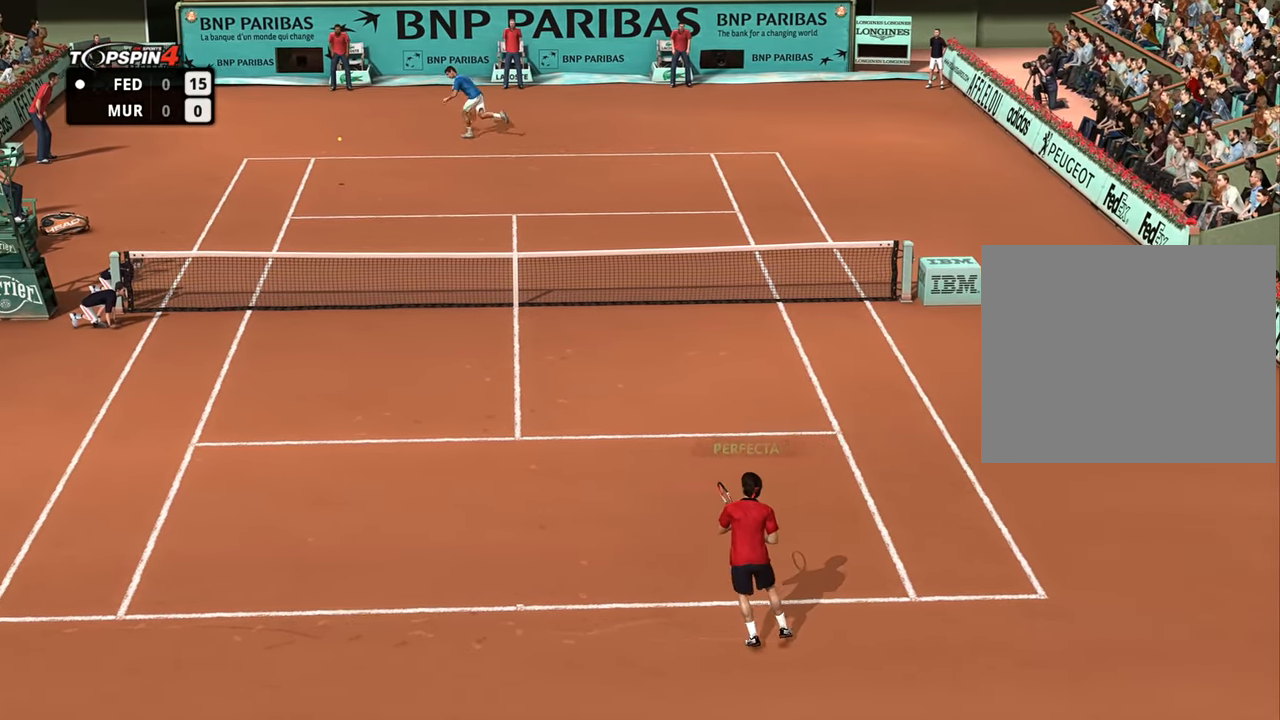
{"buttons": [], "left_stick": "center", "right_stick": "center", "events": [[84, "left_stick", "center"]]}
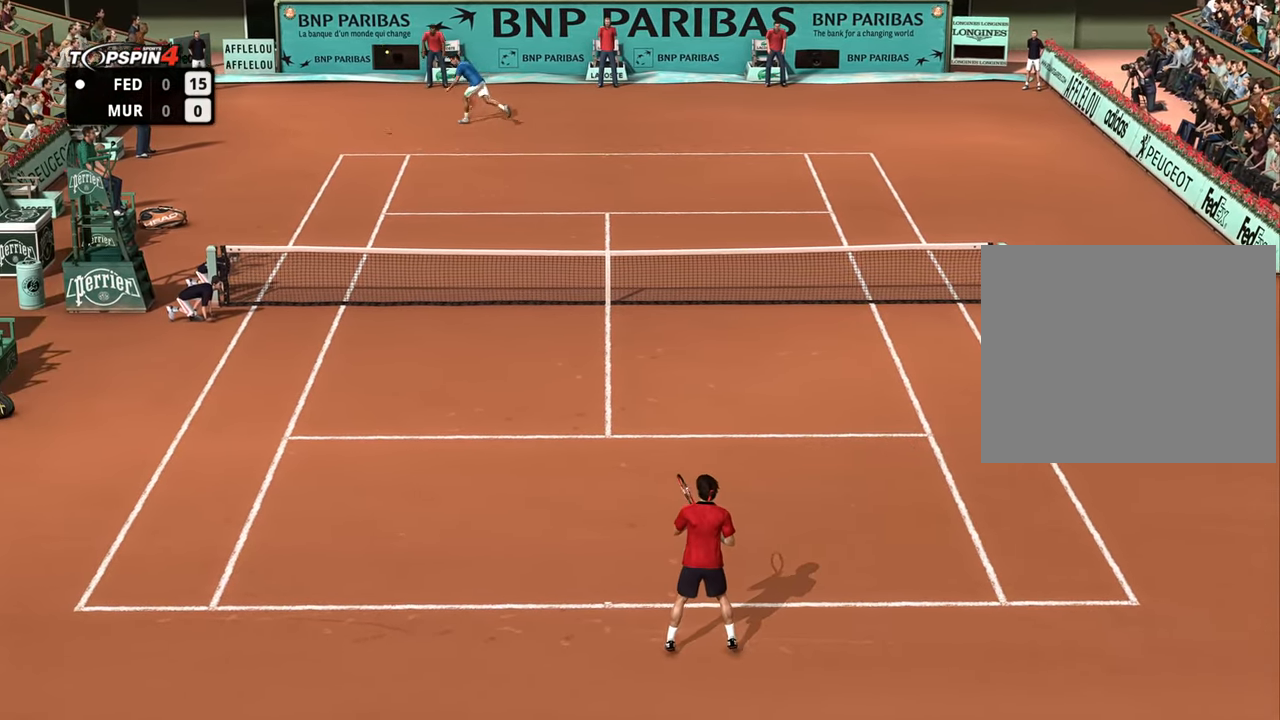
{"buttons": ["CROSS"], "left_stick": "up-right", "right_stick": "center", "events": [[83, "CROSS", "down"], [233, "left_stick", "left"], [500, "left_stick", "up-right"]]}
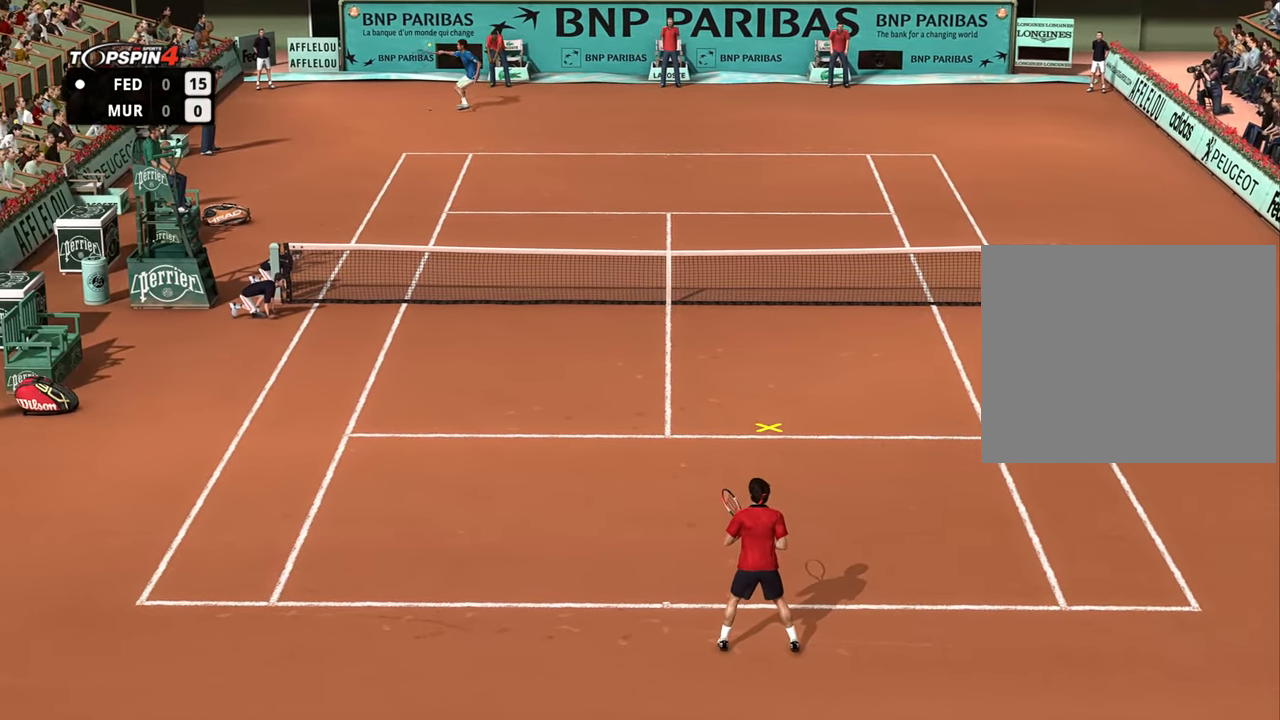
{"buttons": ["CROSS"], "left_stick": "up-right", "right_stick": "center", "events": []}
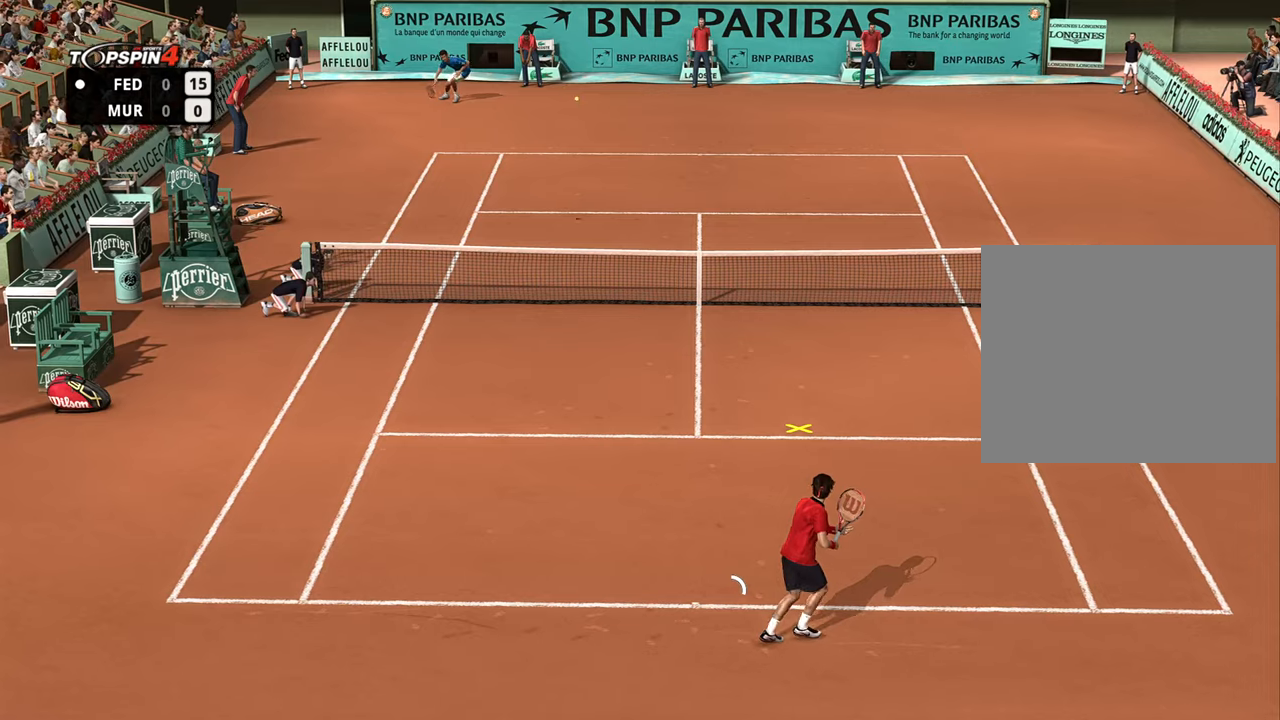
{"buttons": ["CROSS"], "left_stick": "up-right", "right_stick": "center", "events": []}
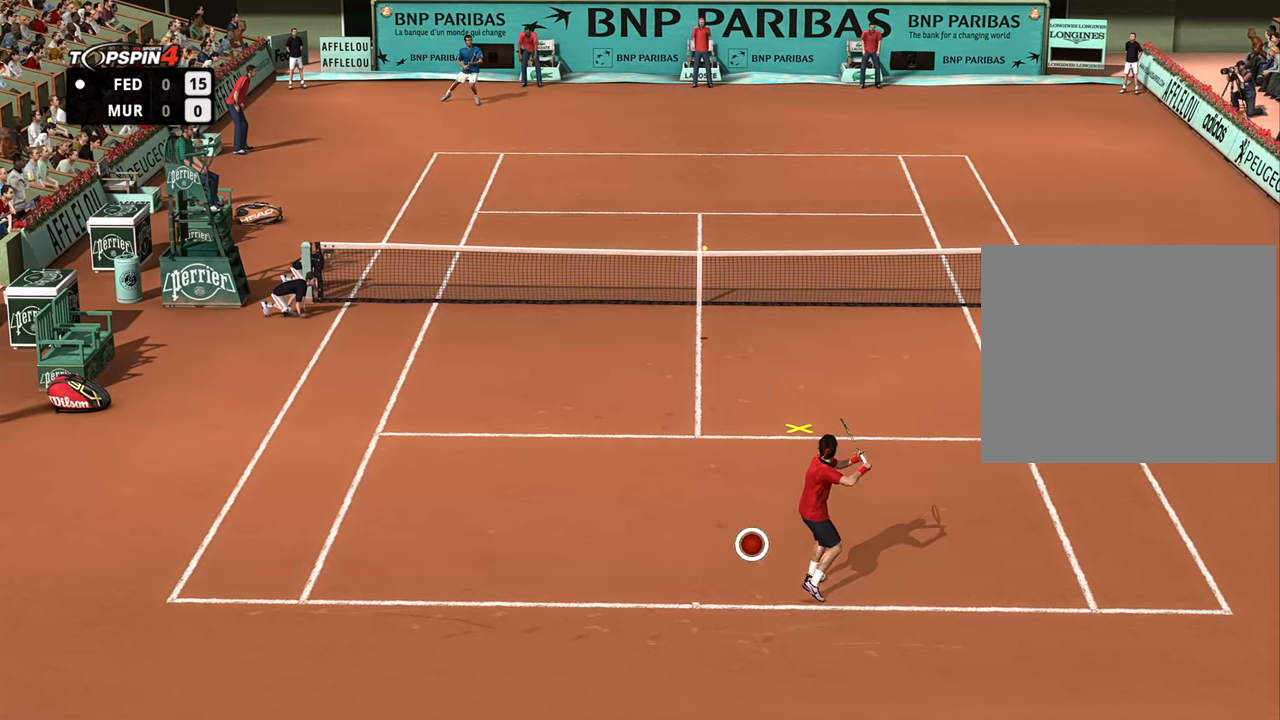
{"buttons": [], "left_stick": "up-right", "right_stick": "center", "events": [[400, "CROSS", "up"]]}
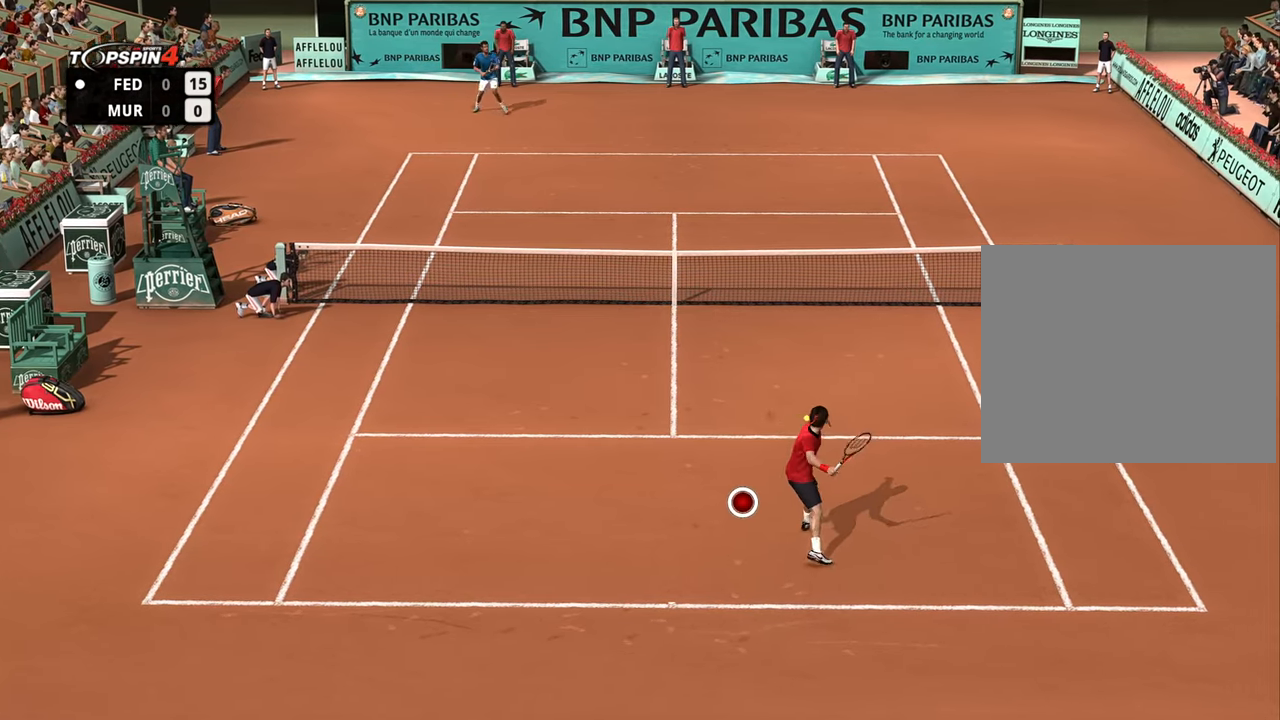
{"buttons": [], "left_stick": "up", "right_stick": "center", "events": [[434, "left_stick", "up"]]}
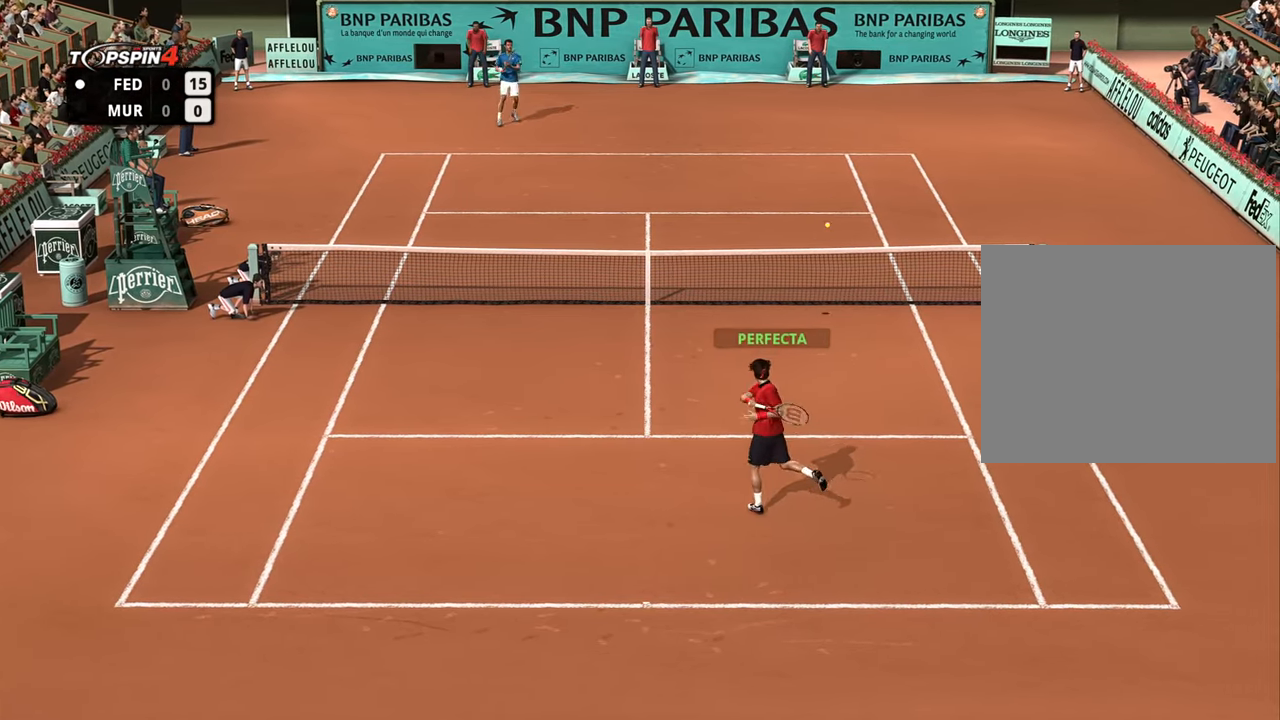
{"buttons": [], "left_stick": "up", "right_stick": "center", "events": []}
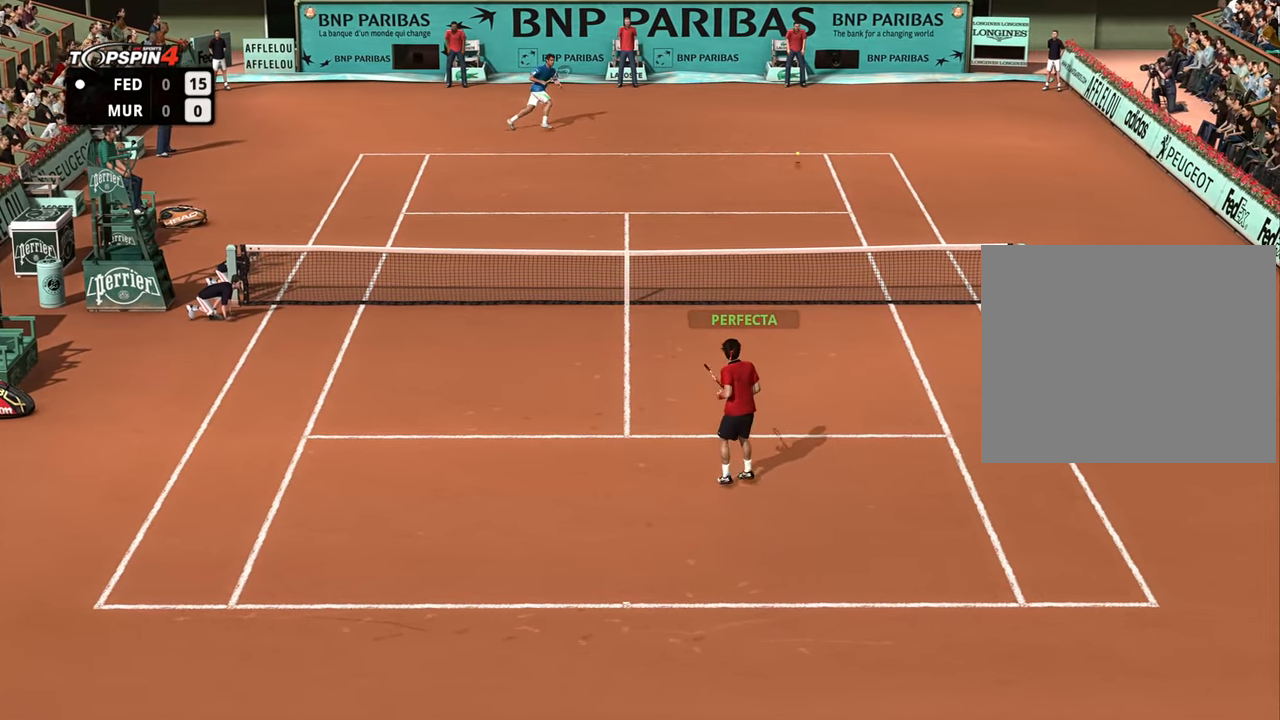
{"buttons": [], "left_stick": "center", "right_stick": "center", "events": [[467, "left_stick", "center"]]}
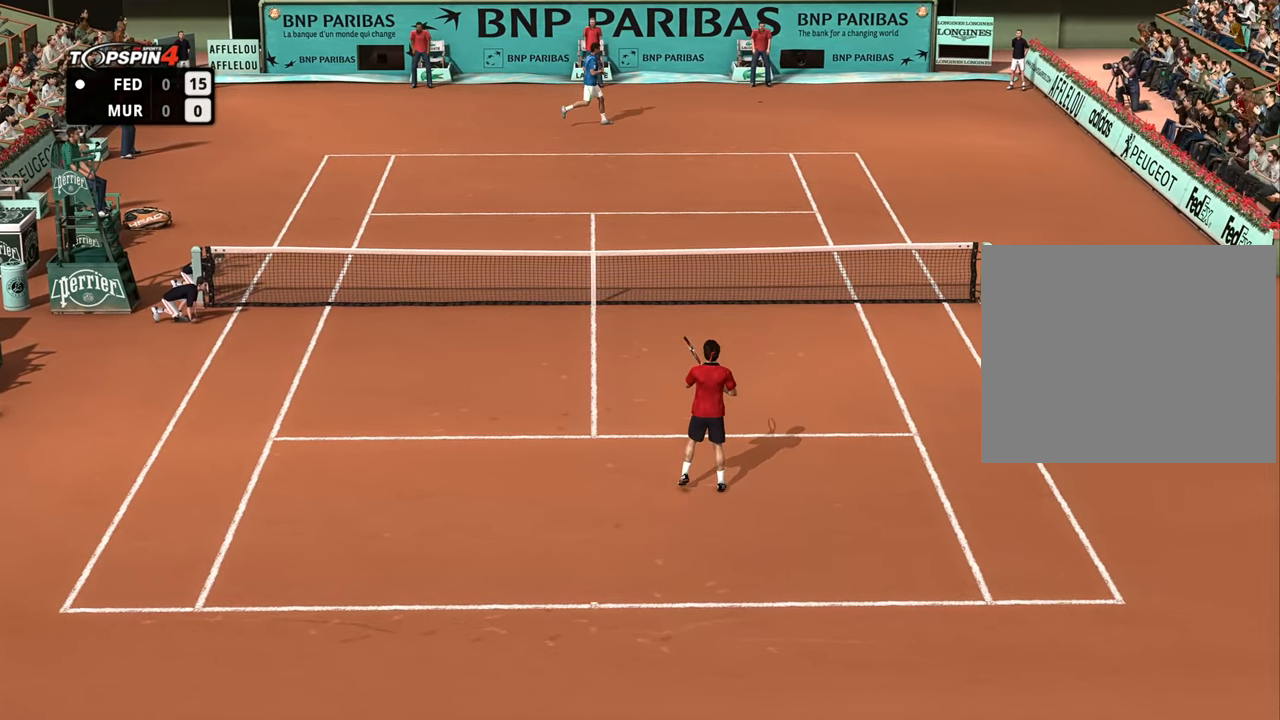
{"buttons": [], "left_stick": "center", "right_stick": "center", "events": []}
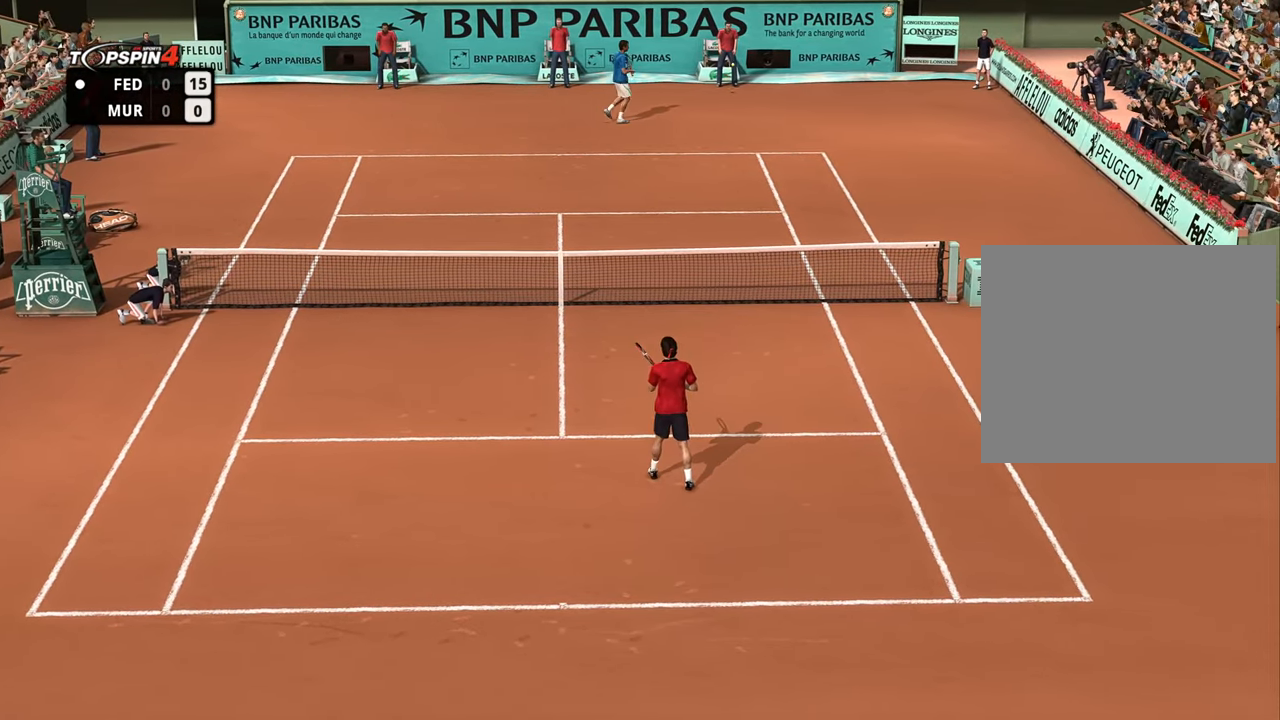
{"buttons": [], "left_stick": "center", "right_stick": "center", "events": []}
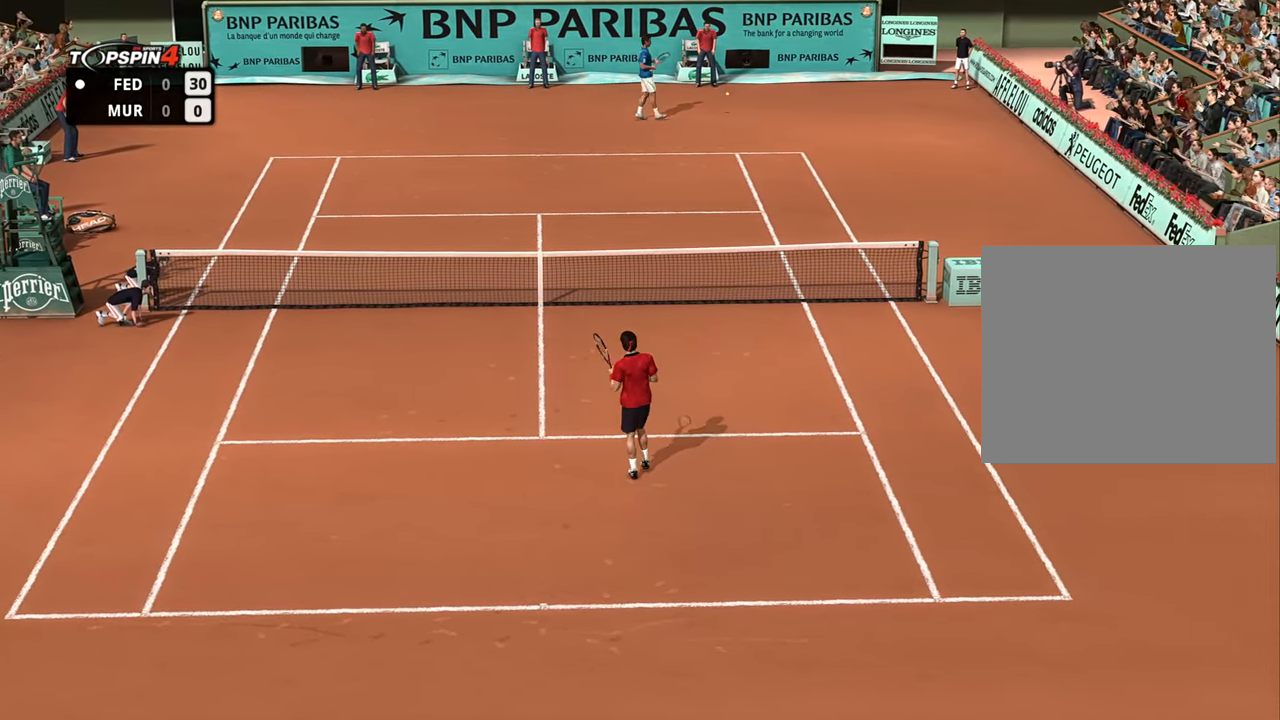
{"buttons": [], "left_stick": "center", "right_stick": "center", "events": []}
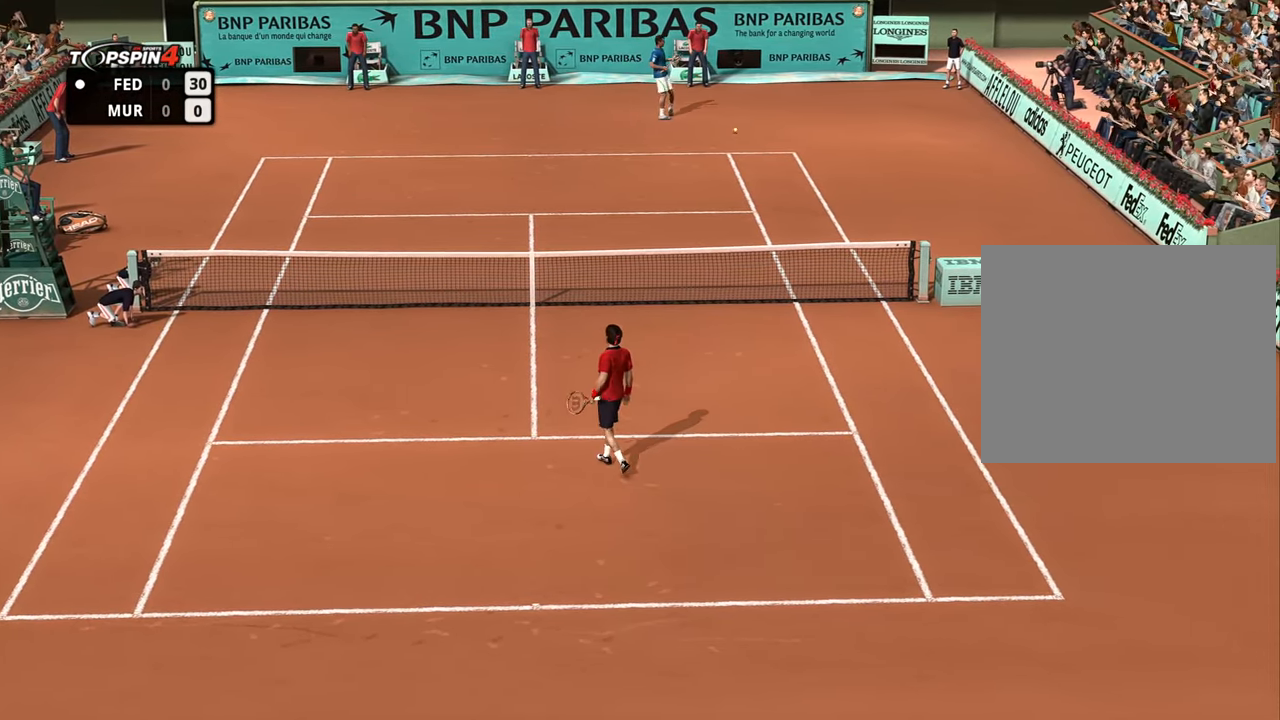
{"buttons": ["CROSS"], "left_stick": "center", "right_stick": "center", "events": [[284, "CROSS", "down"], [384, "CROSS", "up"], [467, "CROSS", "down"]]}
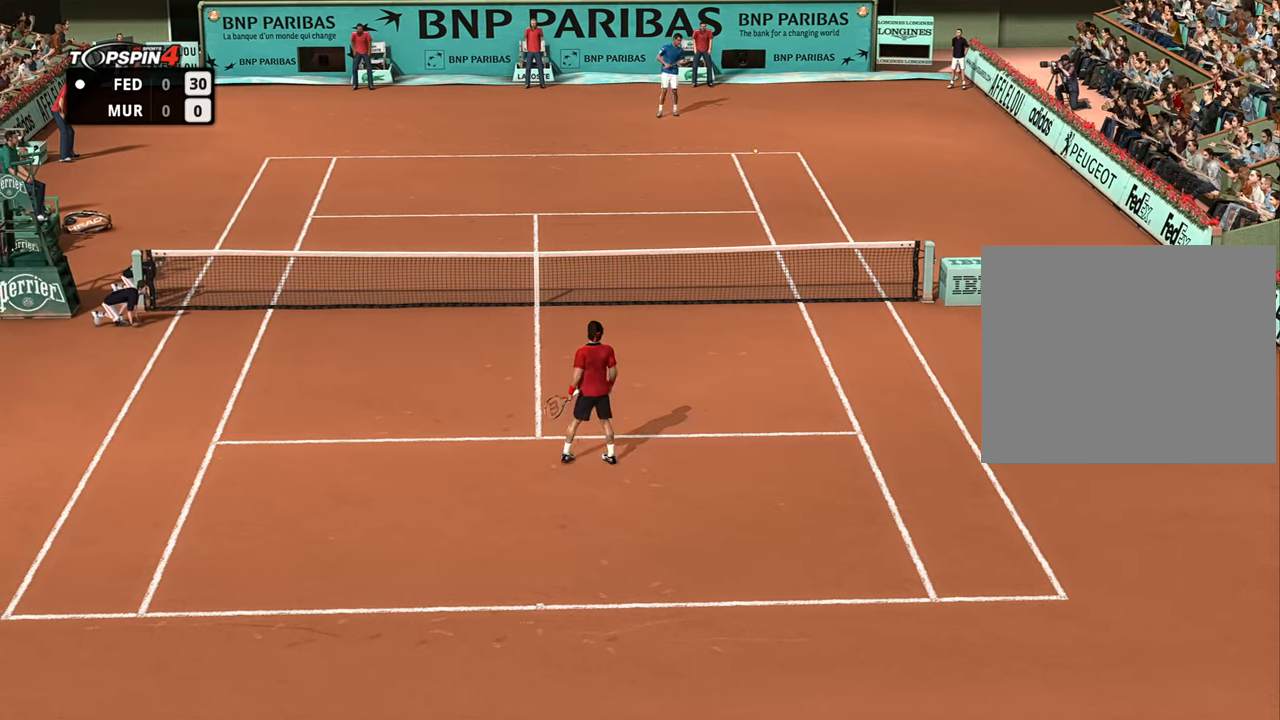
{"buttons": [], "left_stick": "center", "right_stick": "center"}
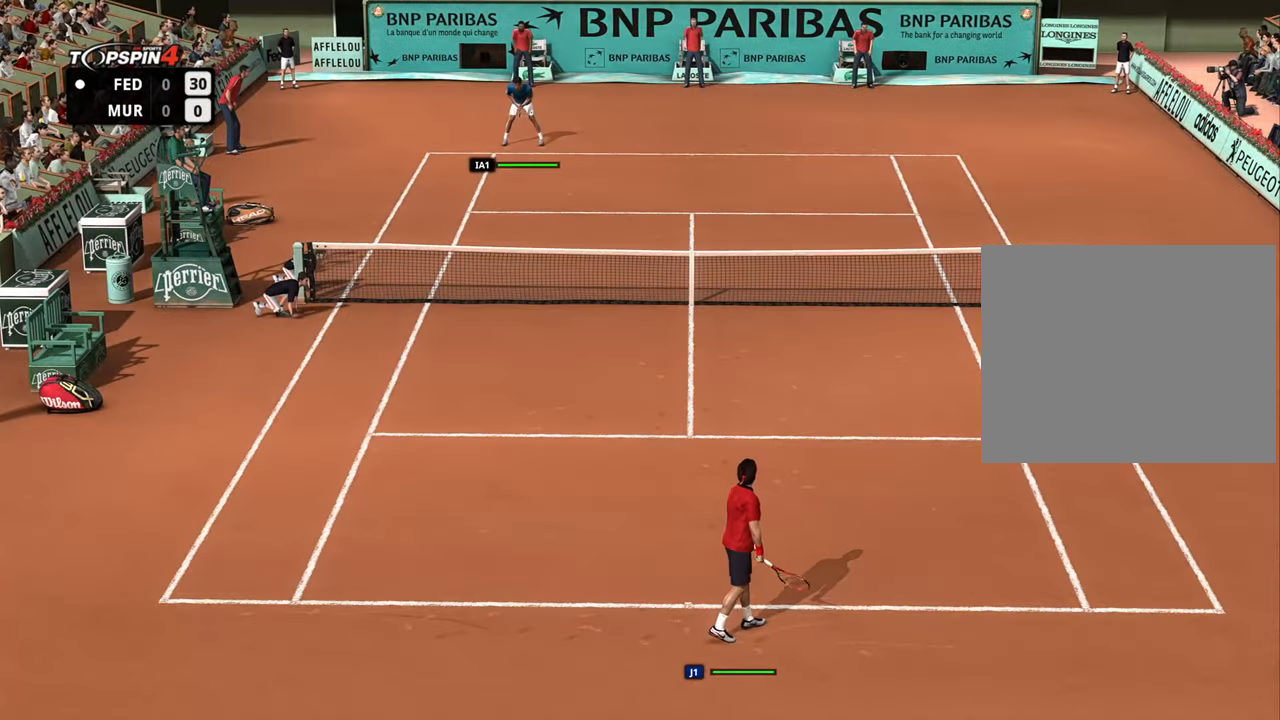
{"buttons": [], "left_stick": "center", "right_stick": "center", "events": []}
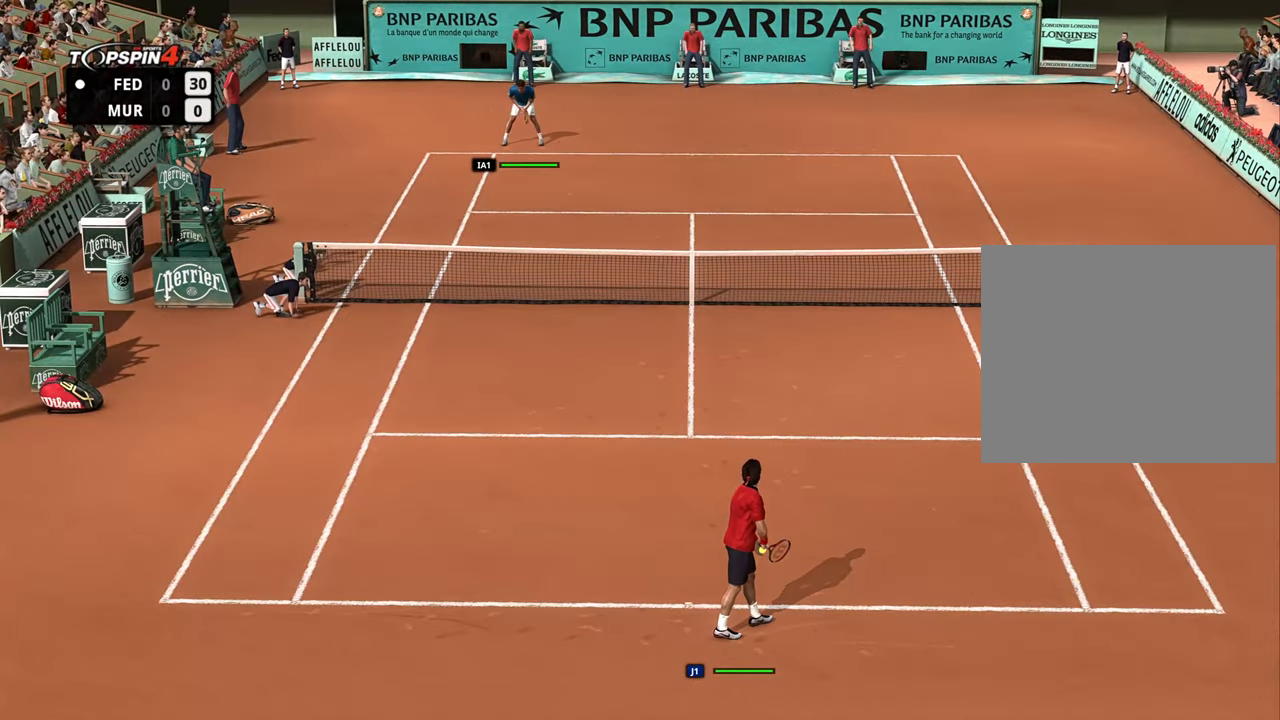
{"buttons": [], "left_stick": "center", "right_stick": "center", "events": [[33, "right_stick", "down"], [267, "right_stick", "center"]]}
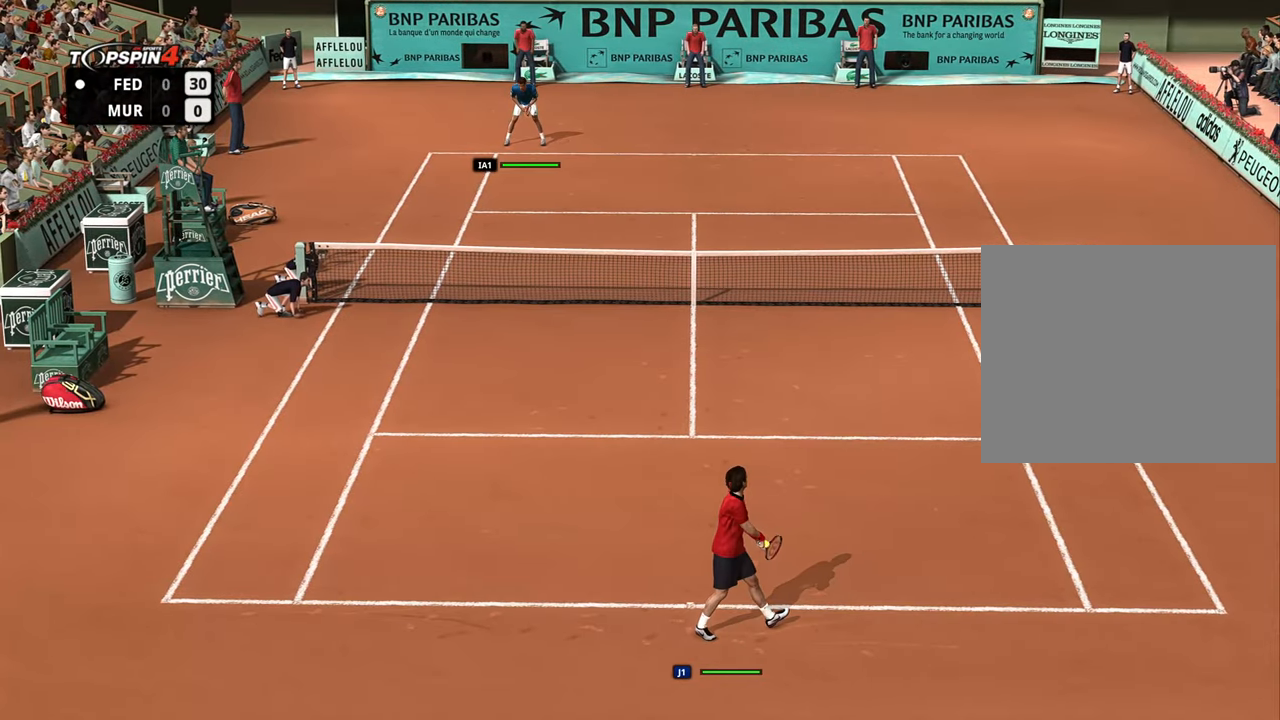
{"buttons": [], "left_stick": "up-right", "right_stick": "center", "events": [[234, "left_stick", "up-right"]]}
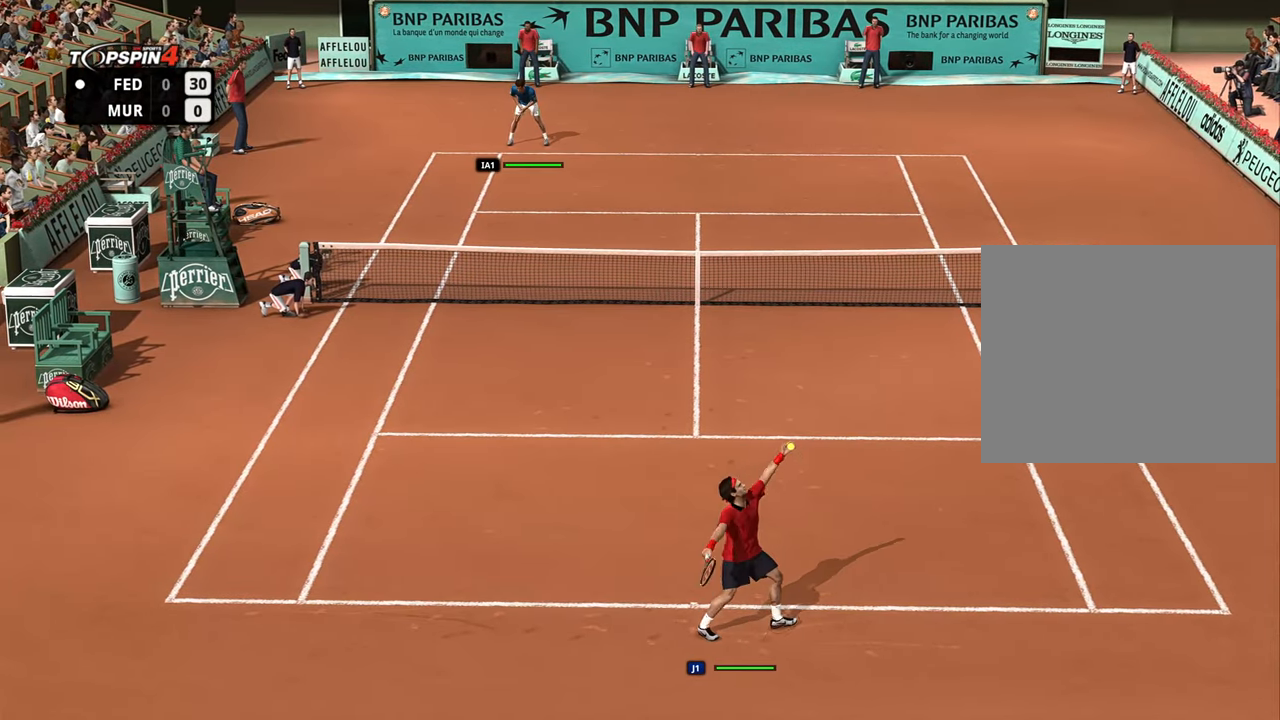
{"buttons": [], "left_stick": "up-right", "right_stick": "center", "events": [[333, "right_stick", "up"], [500, "right_stick", "center"]]}
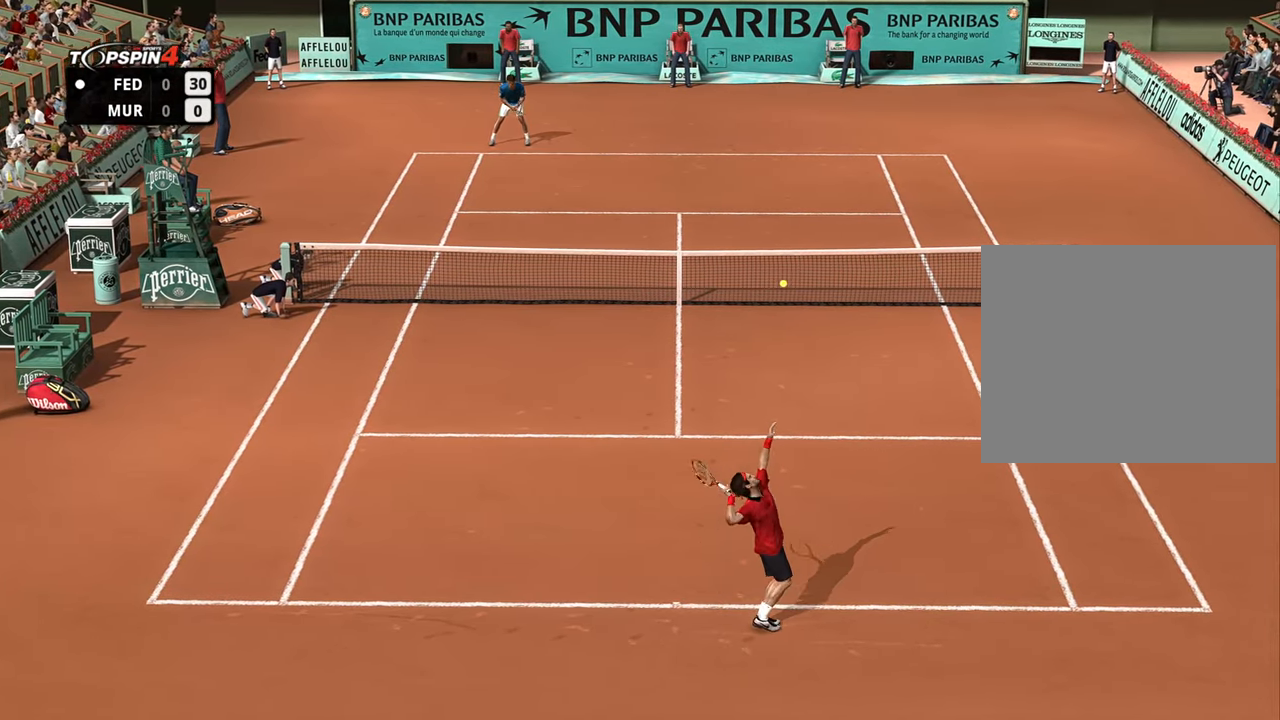
{"buttons": ["CROSS"], "left_stick": "down-left", "right_stick": "center", "events": [[100, "left_stick", "center"], [451, "CROSS", "down"], [501, "left_stick", "down-left"]]}
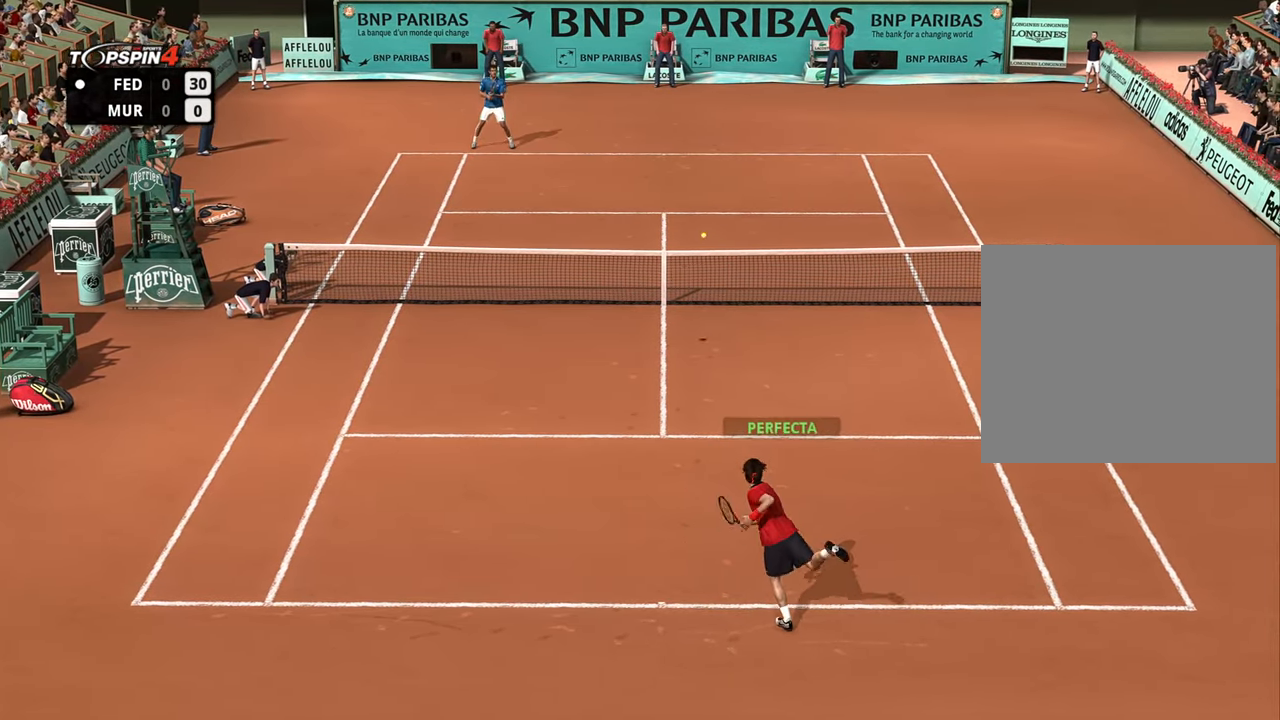
{"buttons": [], "left_stick": "center", "right_stick": "center", "events": [[367, "left_stick", "center"], [467, "CROSS", "up"]]}
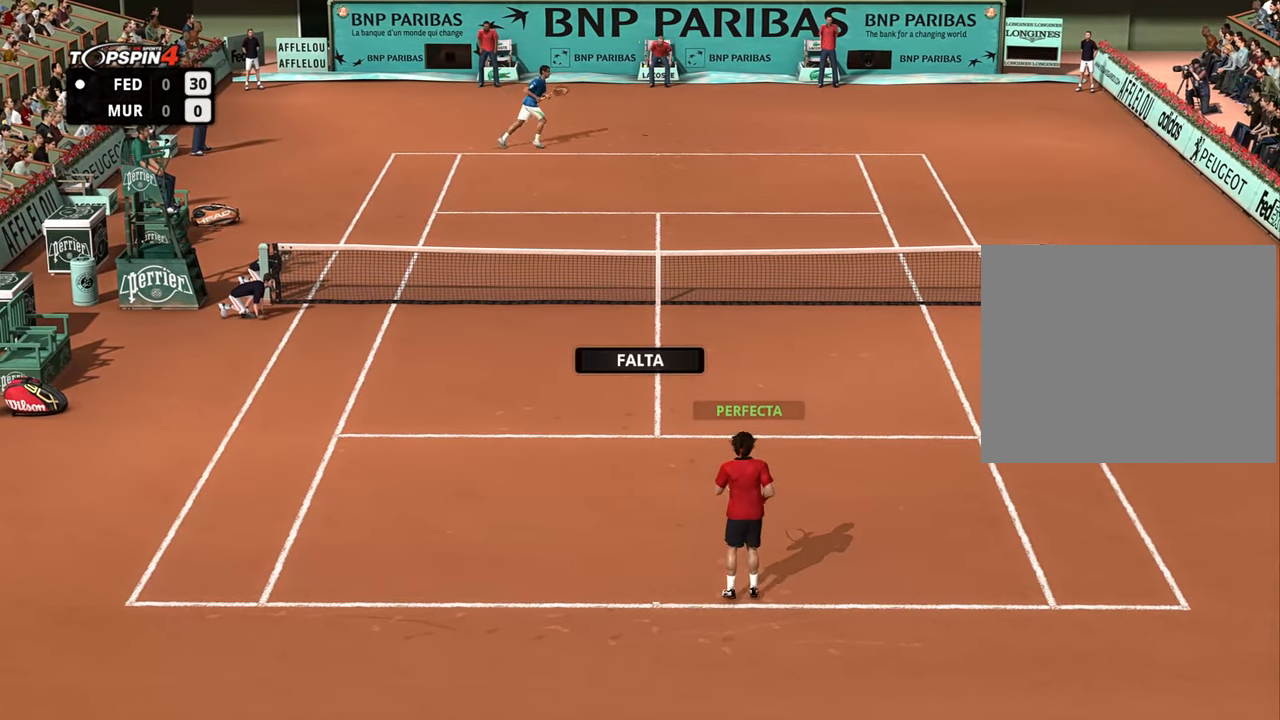
{"buttons": [], "left_stick": "center", "right_stick": "center", "events": []}
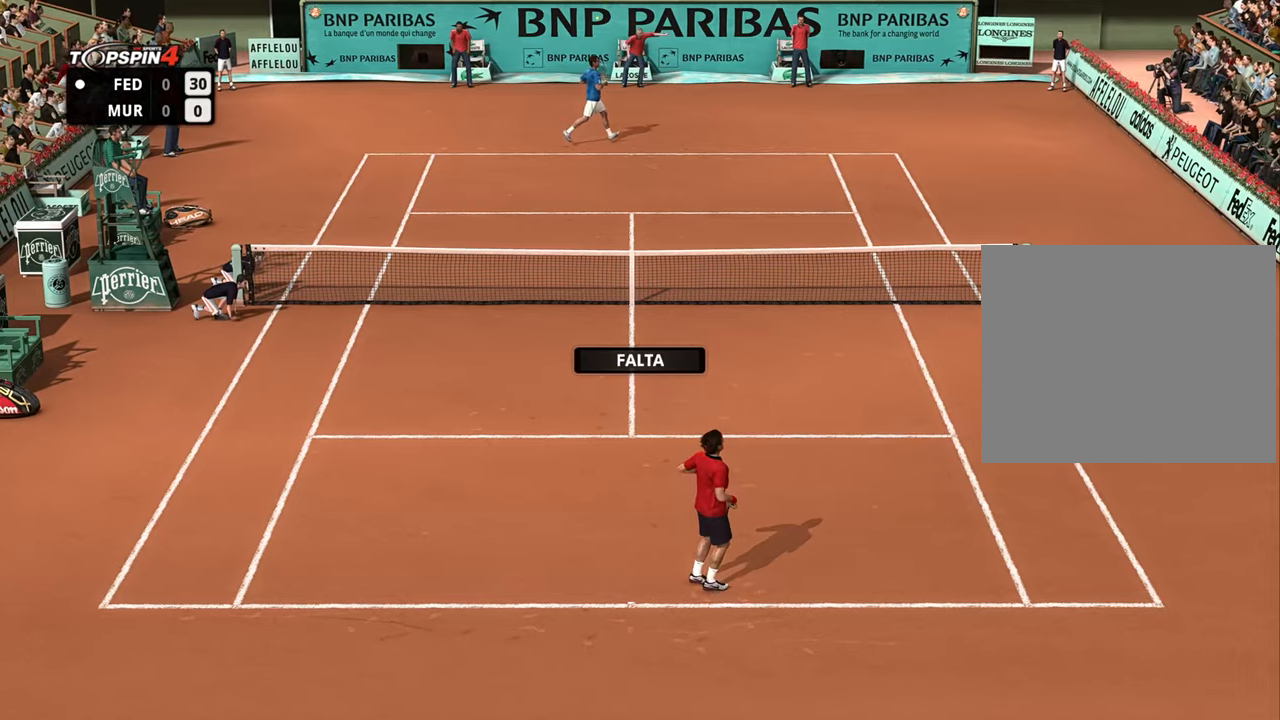
{"buttons": [], "left_stick": "center", "right_stick": "center", "events": []}
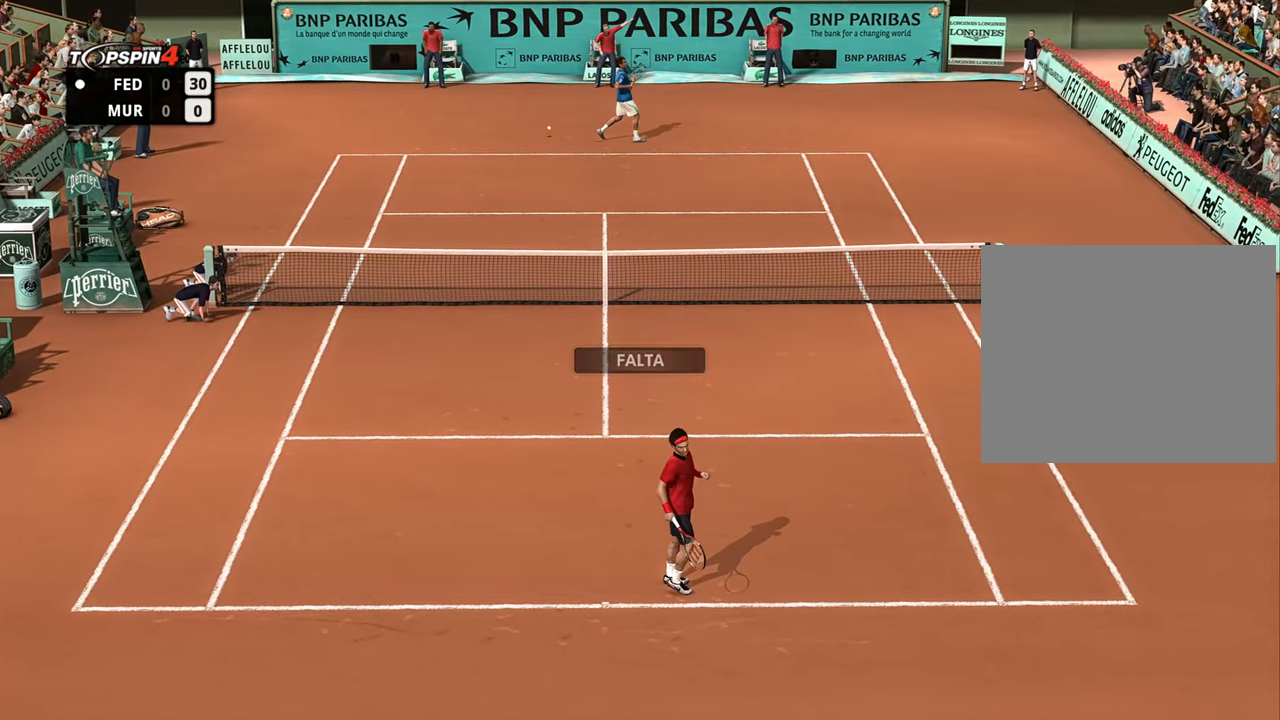
{"buttons": [], "left_stick": "center", "right_stick": "center", "events": []}
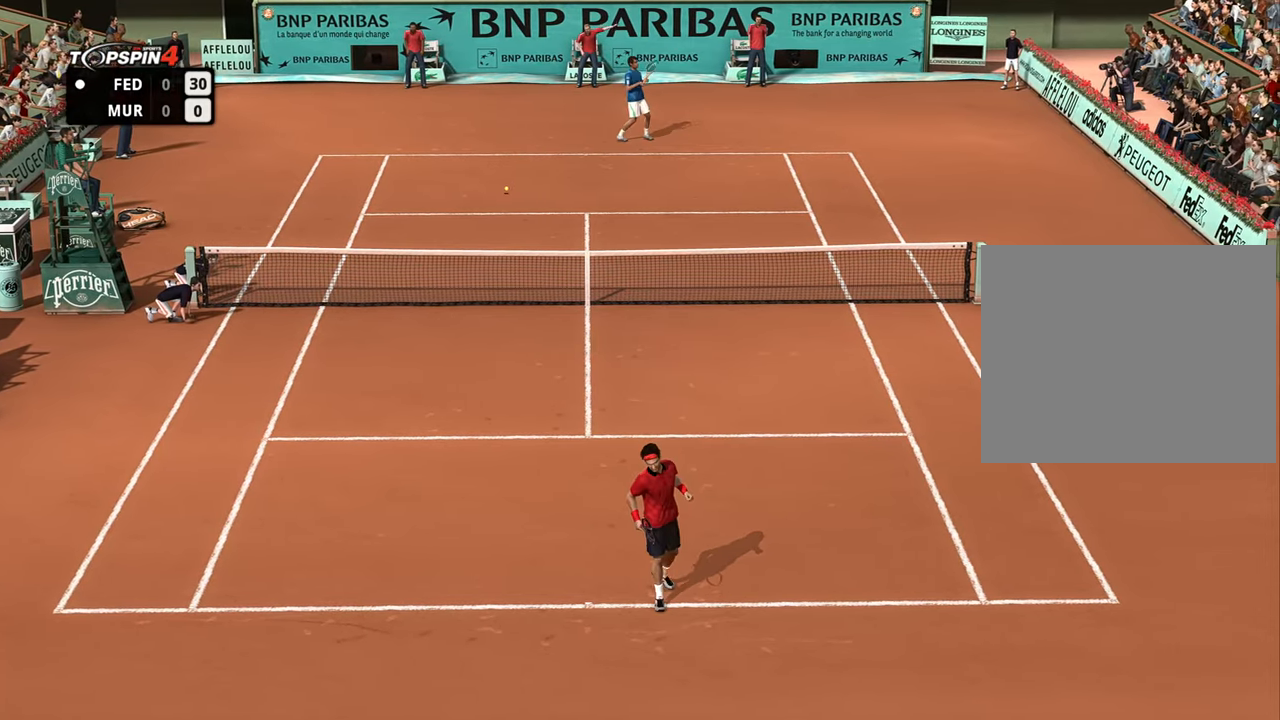
{"buttons": [], "left_stick": "center", "right_stick": "center"}
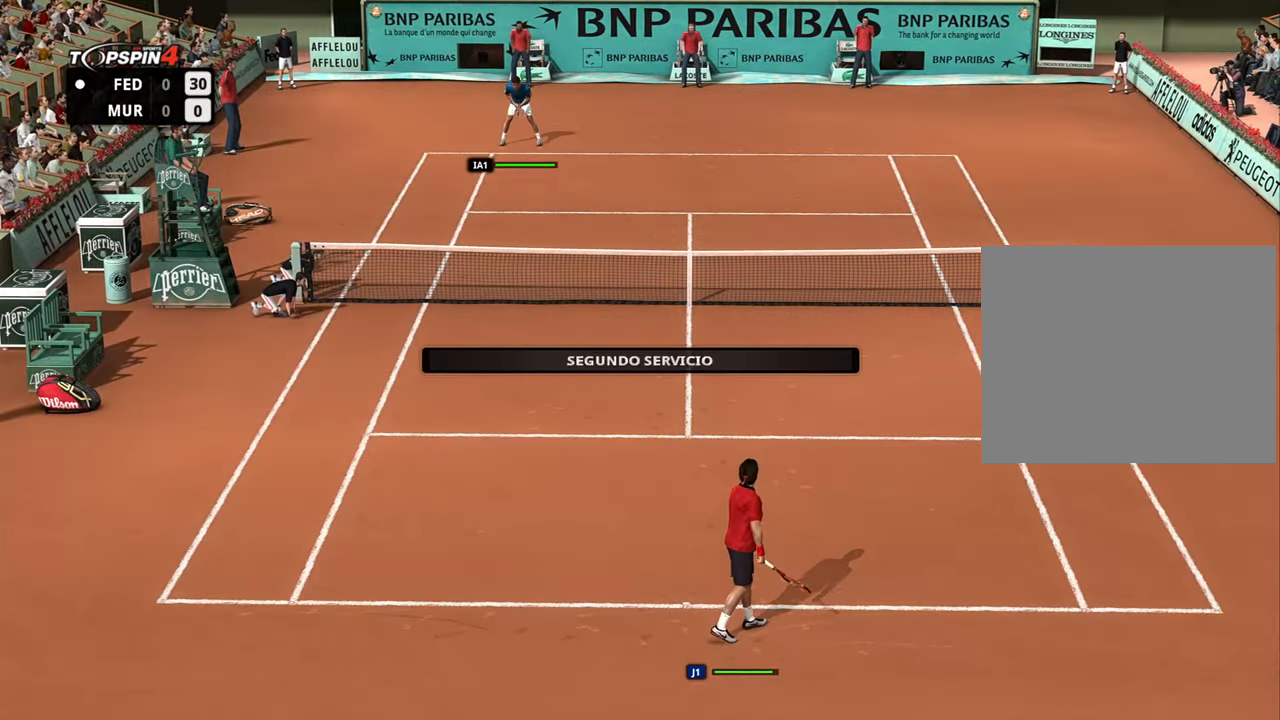
{"buttons": [], "left_stick": "center", "right_stick": "down", "events": [[351, "right_stick", "down"]]}
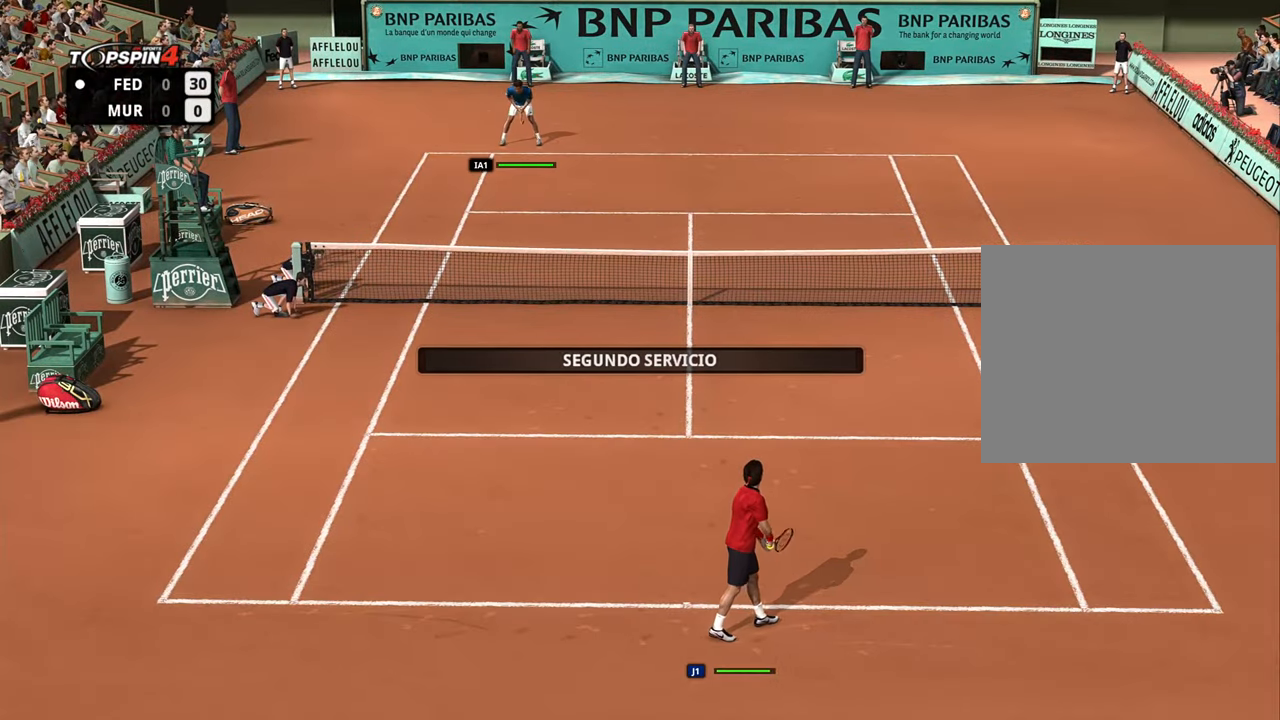
{"buttons": [], "left_stick": "center", "right_stick": "center", "events": [[50, "right_stick", "center"]]}
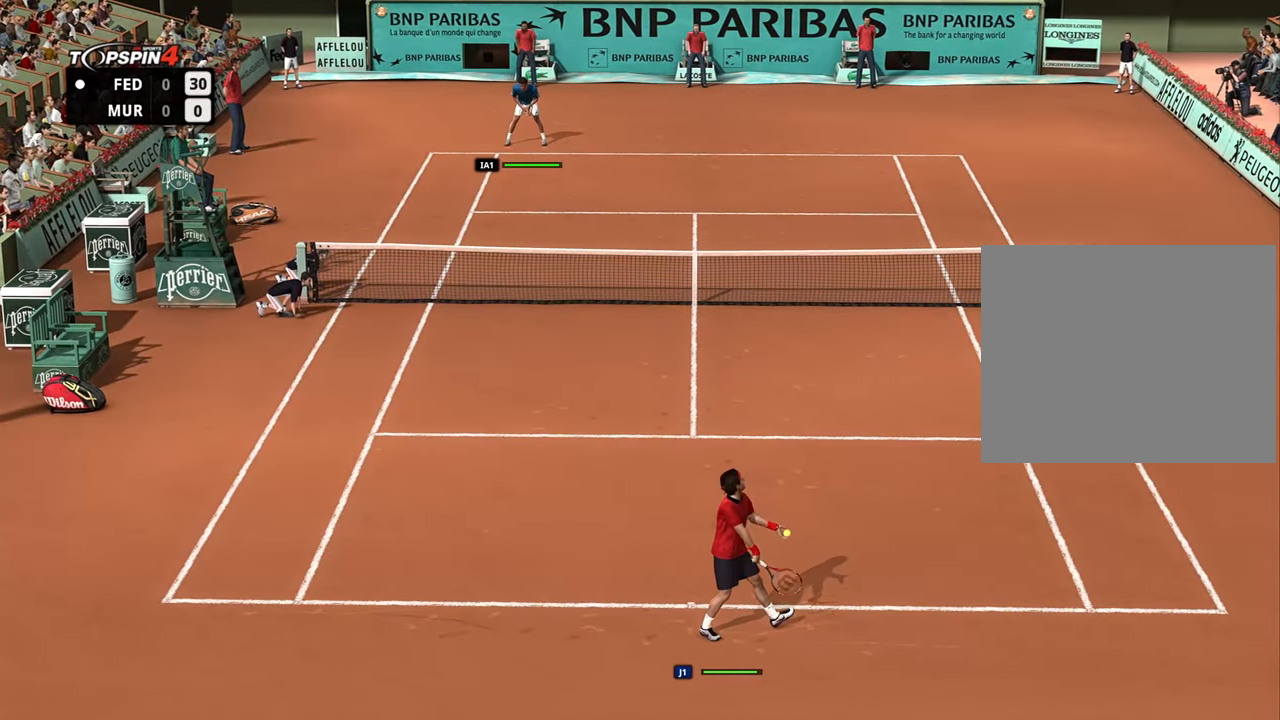
{"buttons": [], "left_stick": "right", "right_stick": "center", "events": [[17, "left_stick", "right"]]}
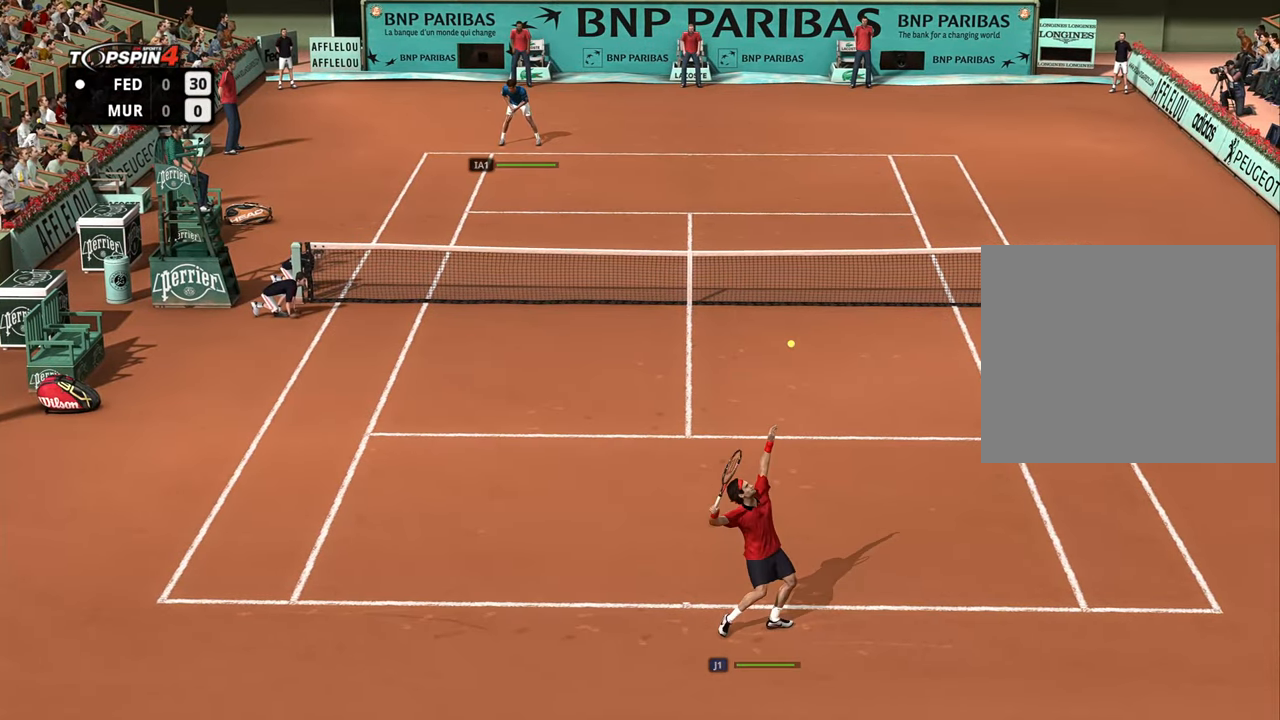
{"buttons": [], "left_stick": "center", "right_stick": "center", "events": [[200, "left_stick", "center"], [200, "right_stick", "up"], [250, "right_stick", "center"]]}
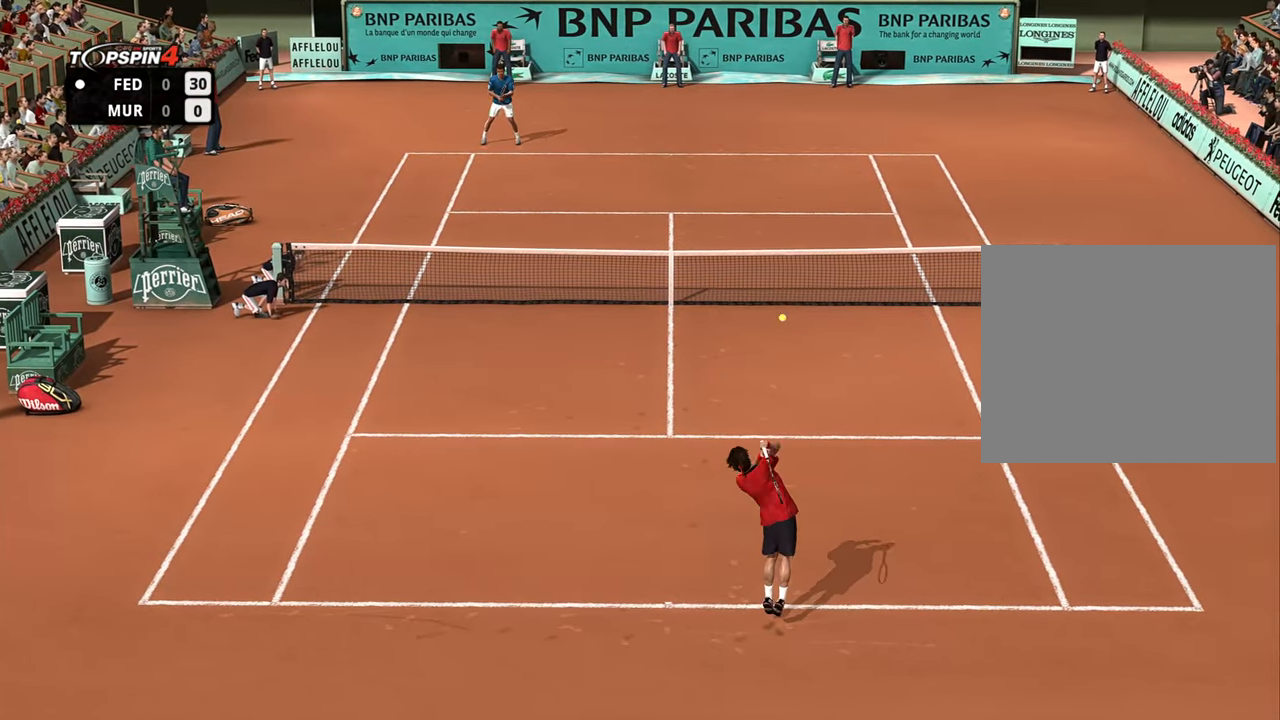
{"buttons": [], "left_stick": "down-left", "right_stick": "center", "events": [[300, "left_stick", "down-left"]]}